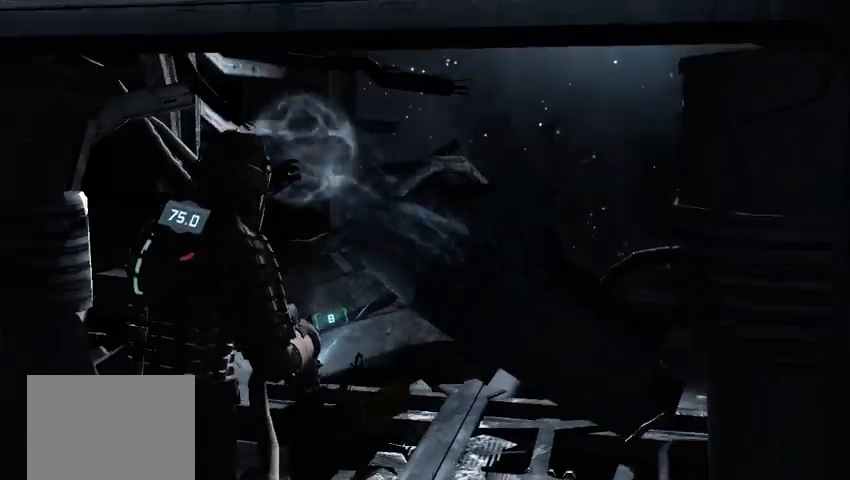
Gameplay with a controller (Xbox layout); each line is a JSON object with the inputs held at the frame after it. "events" lists button and stick changes between this image and that frame as [ms after this image, input, new state], when the widget could be followed in between. Not read: L3 R3.
{"buttons": ["L2"], "left_stick": "up", "right_stick": "left", "events": [[125, "L2", "up"], [250, "left_stick", "up"], [375, "right_stick", "left"], [458, "L2", "down"]]}
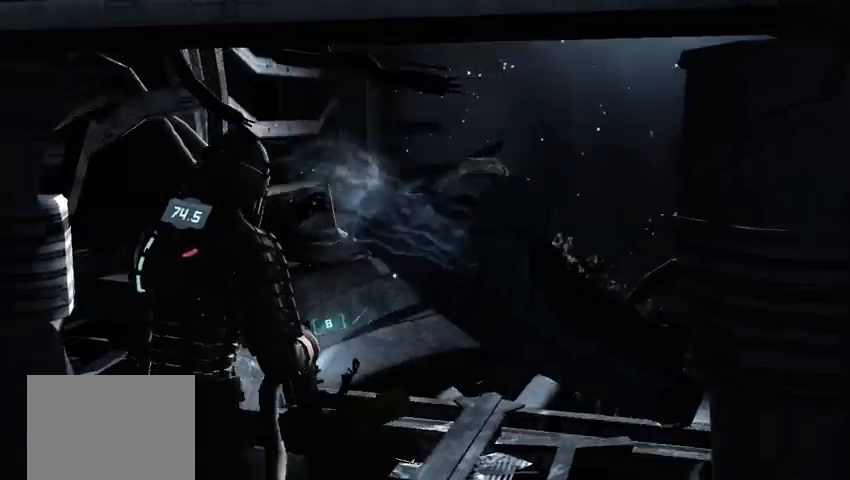
{"buttons": ["L2", "R2"], "left_stick": "center", "right_stick": "center", "events": [[42, "right_stick", "up-left"], [83, "left_stick", "center"], [250, "right_stick", "center"], [500, "R2", "down"]]}
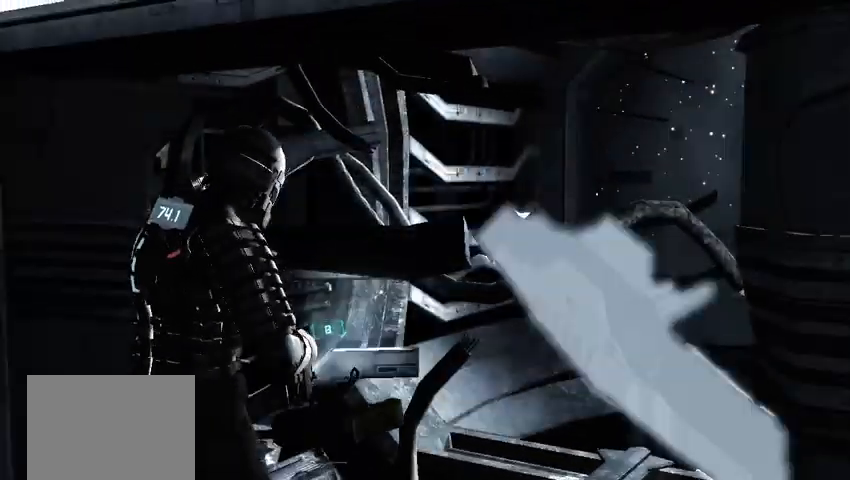
{"buttons": [], "left_stick": "center", "right_stick": "right", "events": [[83, "R2", "up"], [292, "L2", "up"], [292, "right_stick", "right"]]}
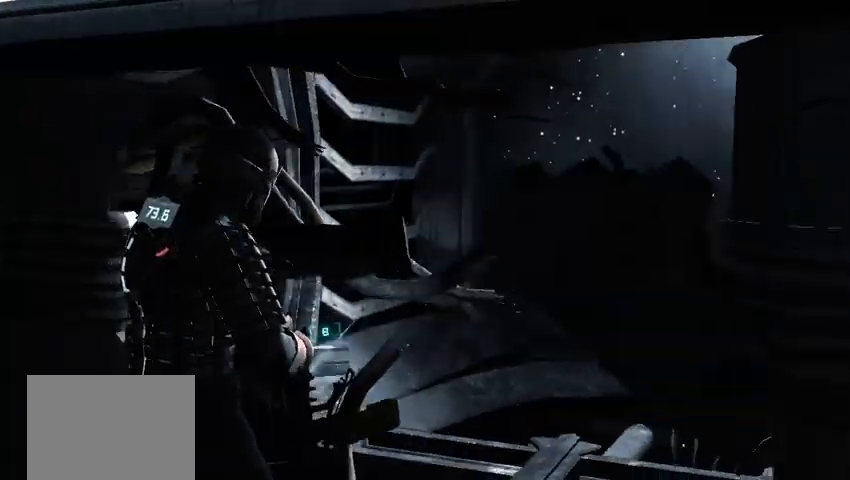
{"buttons": [], "left_stick": "center", "right_stick": "right"}
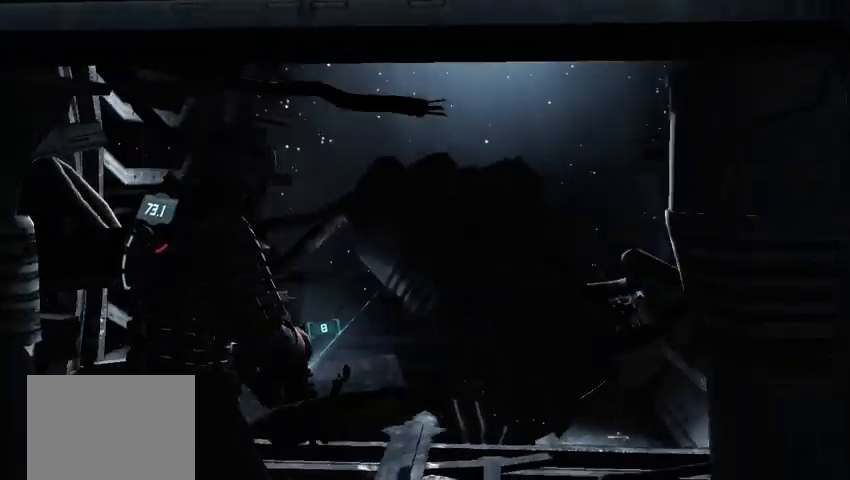
{"buttons": ["L2"], "left_stick": "center", "right_stick": "center", "events": [[125, "L2", "down"], [167, "right_stick", "center"], [292, "B", "down"], [375, "B", "up"]]}
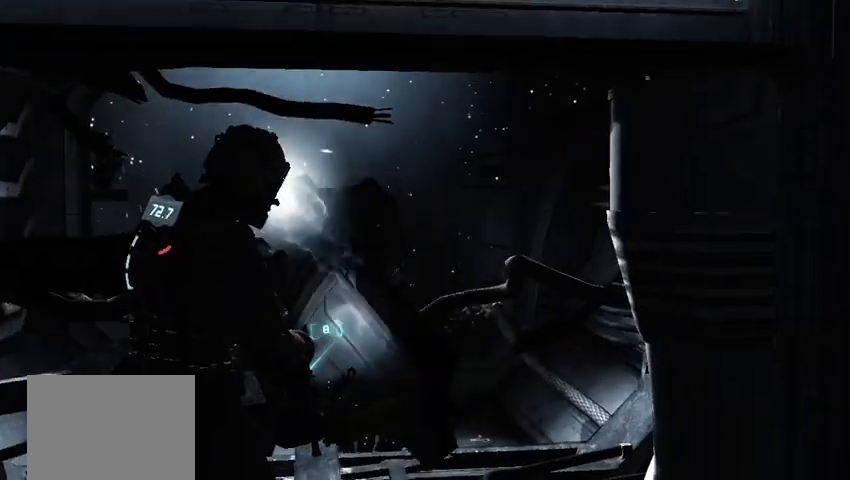
{"buttons": ["L2"], "left_stick": "center", "right_stick": "center", "events": [[125, "right_stick", "up"], [208, "L2", "up"], [333, "L2", "down"], [417, "right_stick", "center"]]}